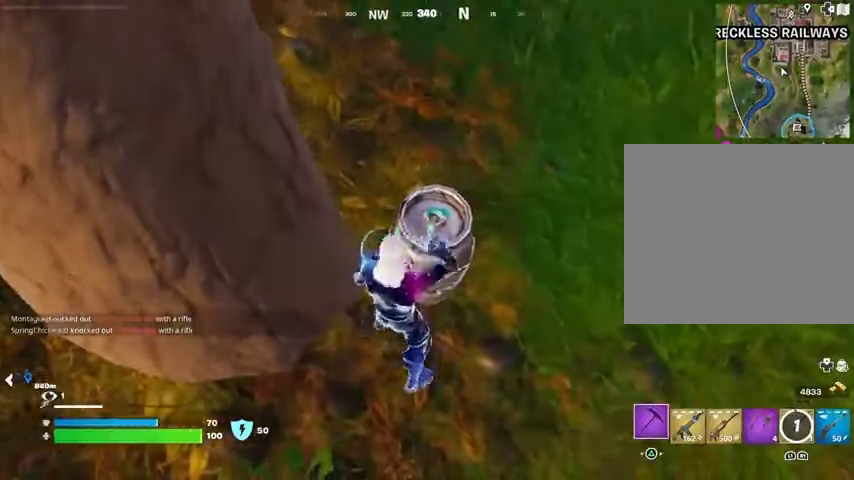
Gameplay with a controller (PlayStation layout); each line is a JSON object with the inputs held at the frame after it. "events" lists button and stick changes between this image and that frame as [ms after this image, input, new state], when the widget could be followed in between.
{"buttons": ["R1", "R2"], "left_stick": "down-right", "right_stick": "left", "events": [[33, "left_stick", "right"], [200, "R2", "down"], [200, "right_stick", "up-left"], [267, "R1", "down"], [367, "left_stick", "down-right"], [433, "right_stick", "left"]]}
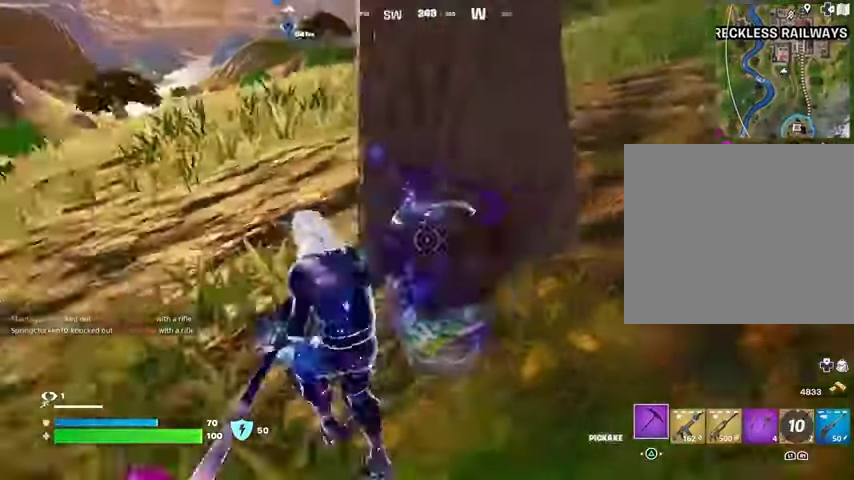
{"buttons": ["R2"], "left_stick": "down", "right_stick": "center", "events": [[33, "R1", "up"], [67, "left_stick", "down"], [67, "right_stick", "center"], [300, "R1", "down"], [467, "R1", "up"]]}
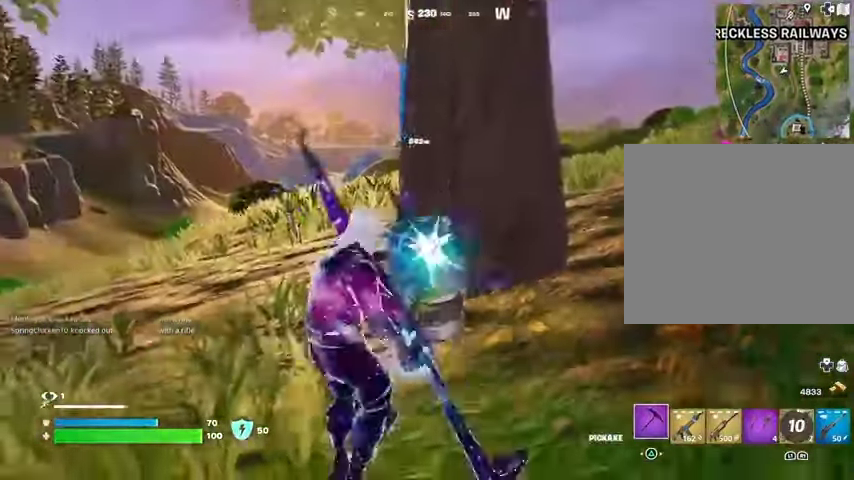
{"buttons": [], "left_stick": "up-left", "right_stick": "center", "events": [[167, "left_stick", "left"], [233, "R2", "up"], [267, "right_stick", "left"], [300, "L3", "down"], [300, "left_stick", "up-left"], [367, "L3", "up"], [400, "right_stick", "center"]]}
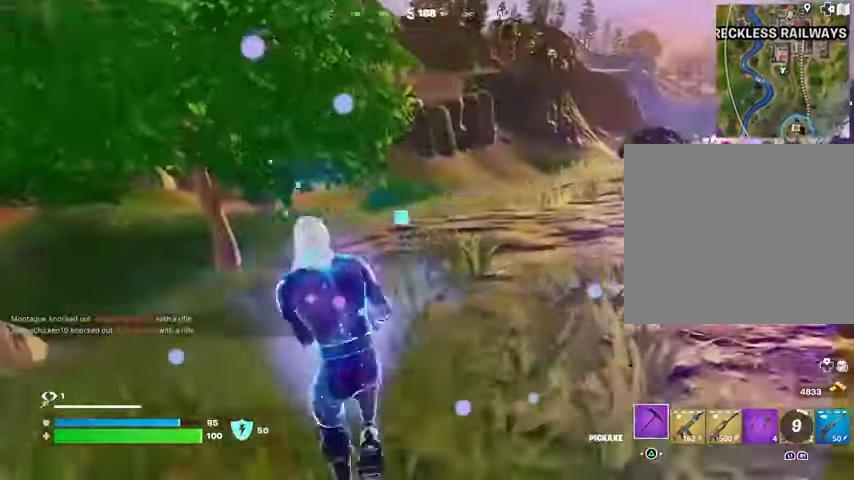
{"buttons": [], "left_stick": "up-right", "right_stick": "center", "events": [[100, "left_stick", "up-right"], [100, "right_stick", "up-right"], [200, "right_stick", "center"], [367, "right_stick", "left"], [433, "R1", "down"], [433, "right_stick", "center"], [467, "R1", "up"]]}
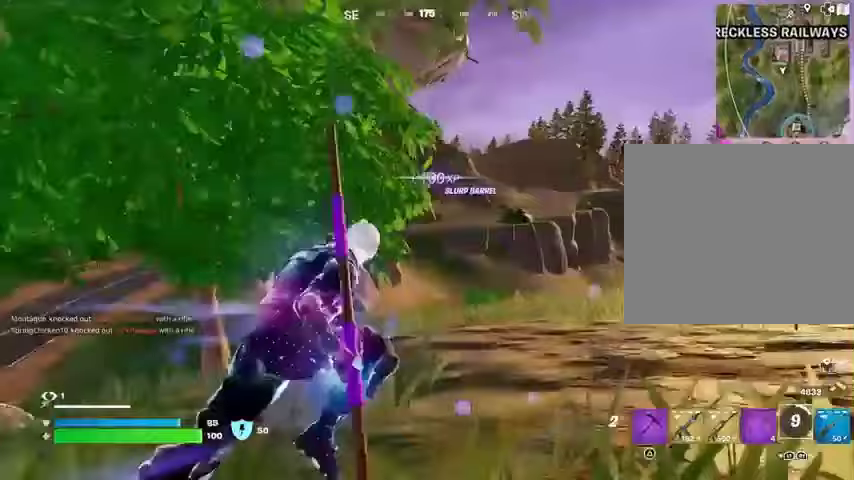
{"buttons": [], "left_stick": "up-right", "right_stick": "center", "events": []}
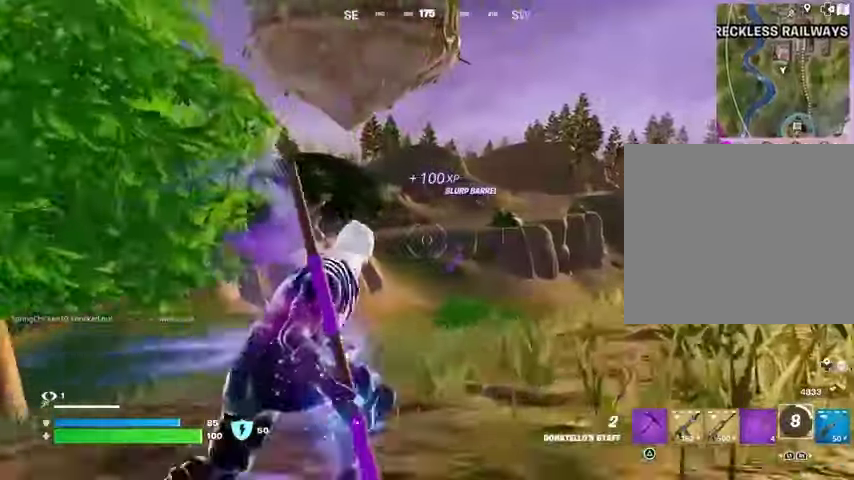
{"buttons": [], "left_stick": "up", "right_stick": "center", "events": [[267, "left_stick", "up"]]}
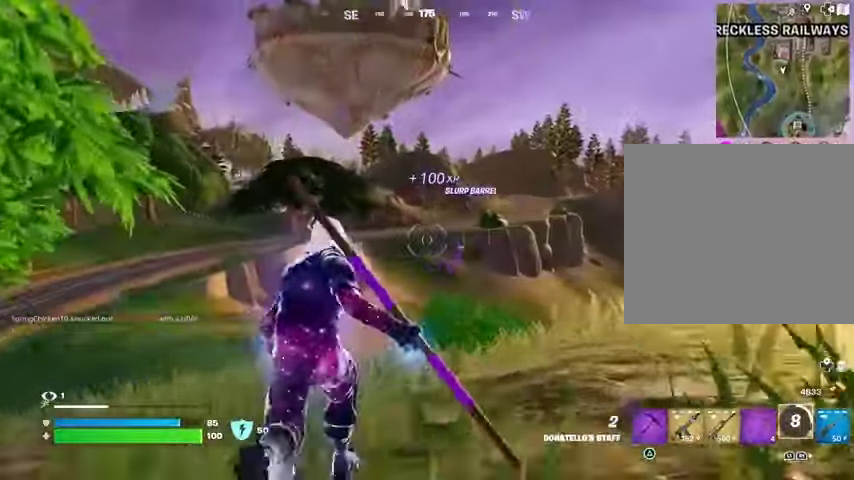
{"buttons": [], "left_stick": "up", "right_stick": "center", "events": [[267, "L1", "down"], [333, "L1", "up"]]}
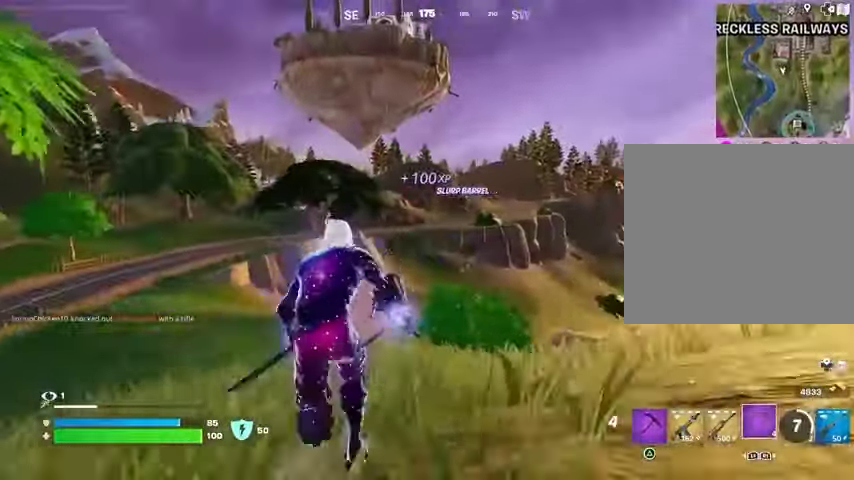
{"buttons": [], "left_stick": "up", "right_stick": "center", "events": [[33, "CROSS", "down"], [100, "CROSS", "up"], [400, "right_stick", "left"], [467, "right_stick", "center"]]}
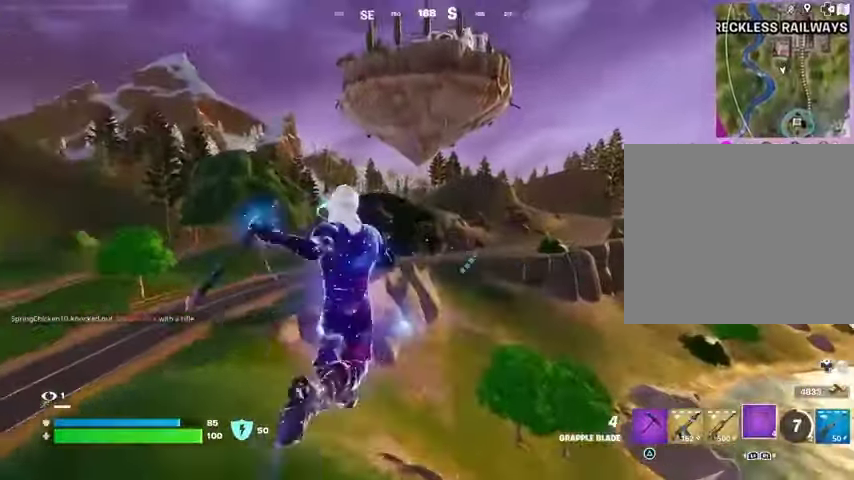
{"buttons": [], "left_stick": "up-left", "right_stick": "center", "events": [[467, "left_stick", "up-left"]]}
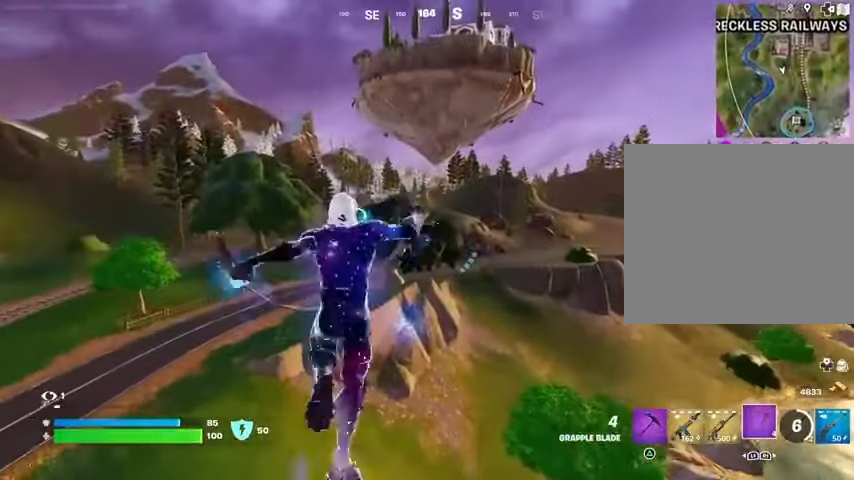
{"buttons": [], "left_stick": "up-left", "right_stick": "center", "events": [[67, "left_stick", "up"], [233, "left_stick", "up-left"]]}
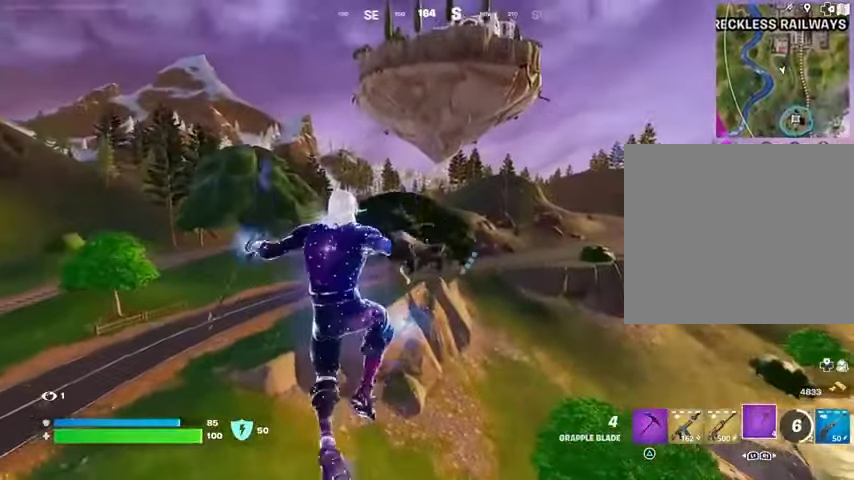
{"buttons": [], "left_stick": "up", "right_stick": "center", "events": [[33, "left_stick", "up"], [367, "R3", "down"], [500, "R3", "up"]]}
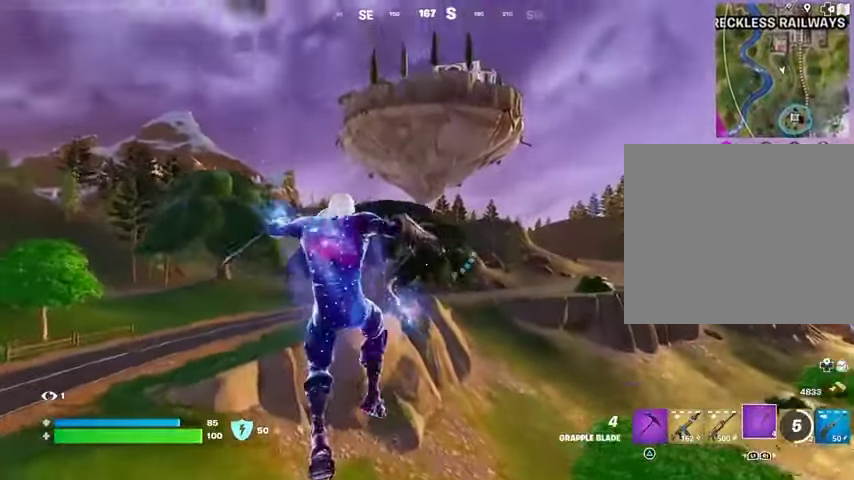
{"buttons": [], "left_stick": "up", "right_stick": "center", "events": []}
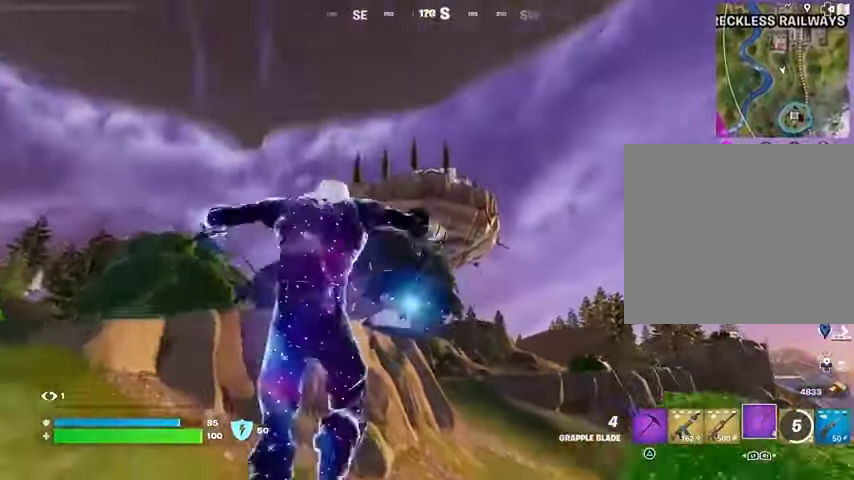
{"buttons": [], "left_stick": "up-right", "right_stick": "center"}
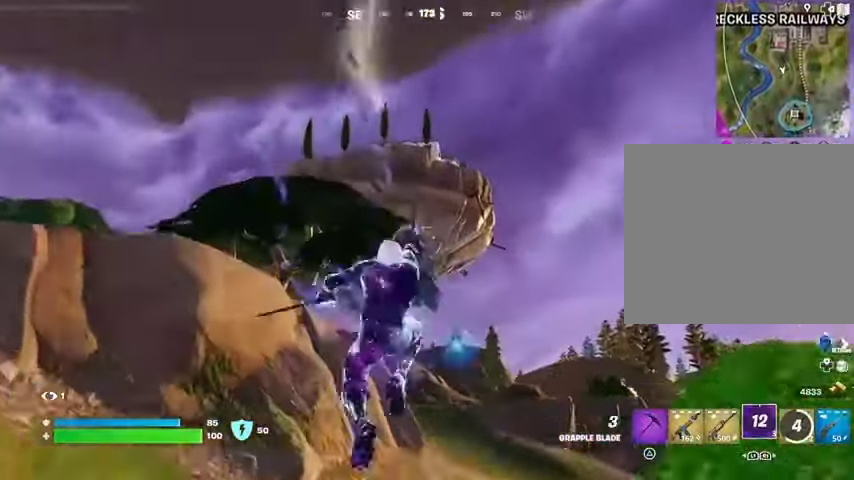
{"buttons": [], "left_stick": "up-right", "right_stick": "up-right", "events": [[300, "right_stick", "down"], [500, "right_stick", "up-right"]]}
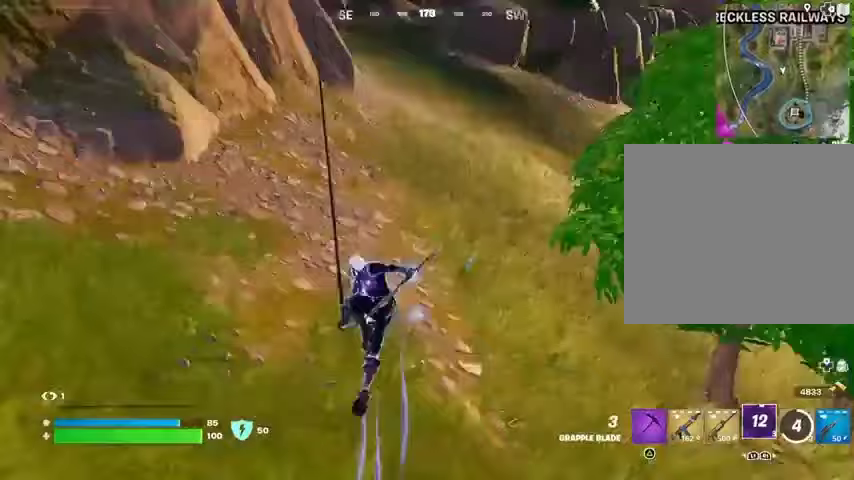
{"buttons": [], "left_stick": "up-right", "right_stick": "down-left", "events": [[167, "right_stick", "center"], [500, "right_stick", "down-left"]]}
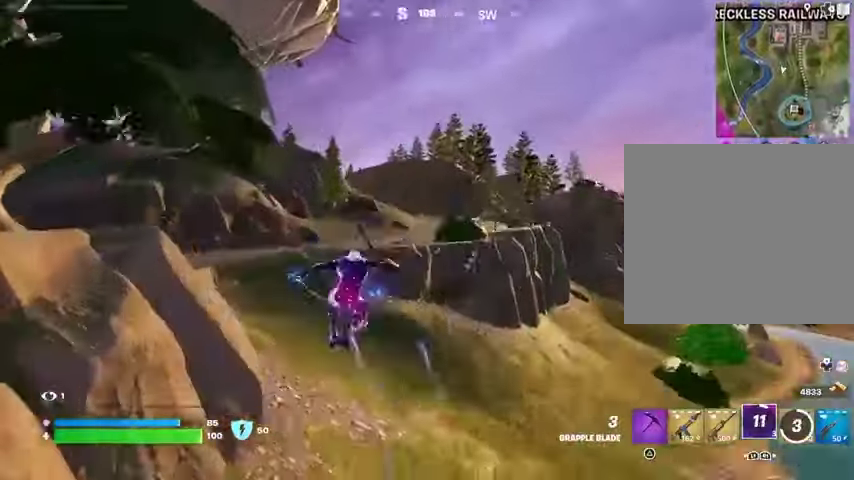
{"buttons": [], "left_stick": "up-right", "right_stick": "center", "events": [[67, "right_stick", "center"]]}
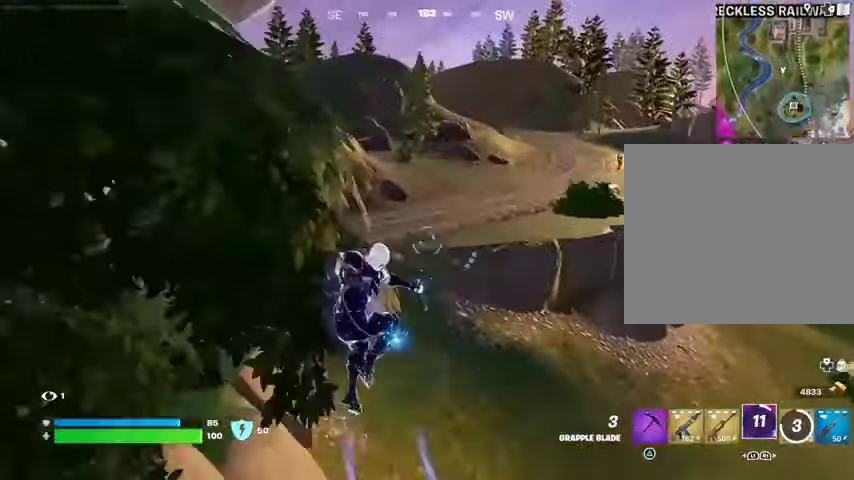
{"buttons": [], "left_stick": "up", "right_stick": "center", "events": [[367, "right_stick", "up-right"], [400, "R1", "down"], [467, "left_stick", "up"], [467, "right_stick", "center"], [500, "R1", "up"]]}
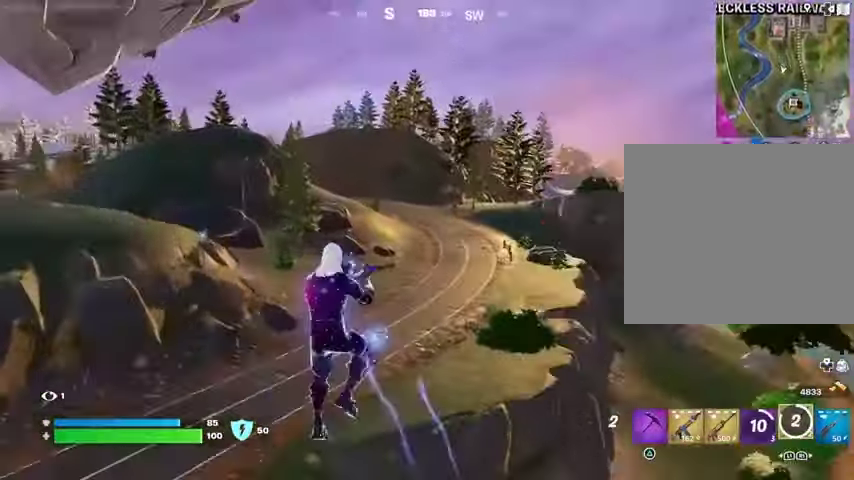
{"buttons": [], "left_stick": "up", "right_stick": "center", "events": [[133, "right_stick", "left"], [233, "right_stick", "center"]]}
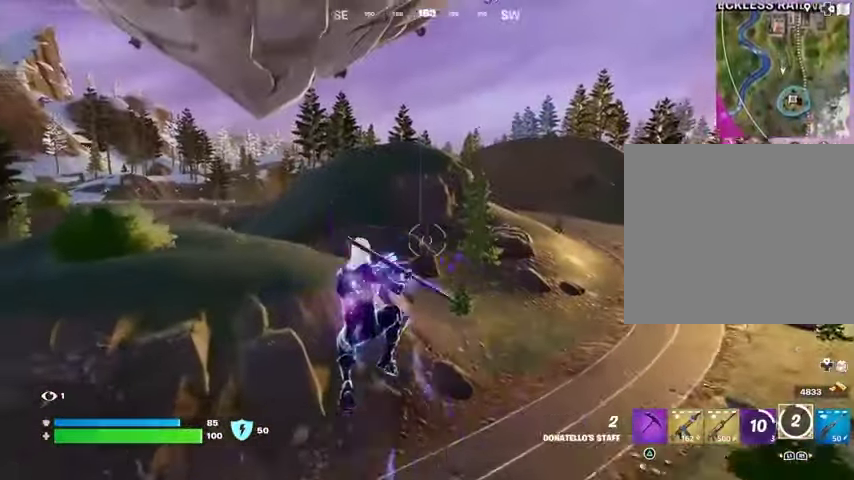
{"buttons": [], "left_stick": "up", "right_stick": "center", "events": []}
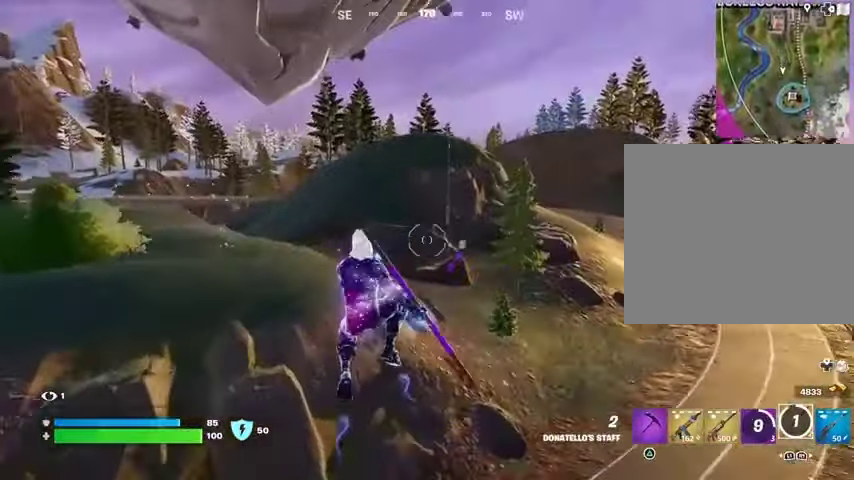
{"buttons": [], "left_stick": "up", "right_stick": "center"}
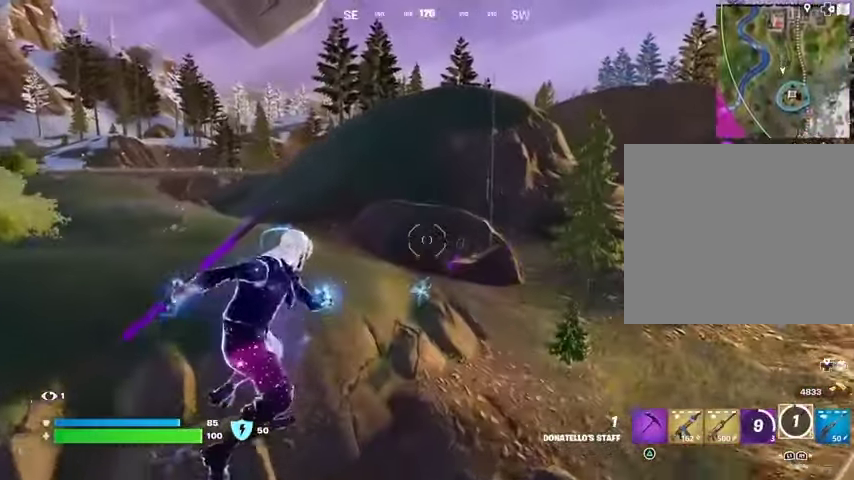
{"buttons": [], "left_stick": "up-left", "right_stick": "center", "events": [[233, "right_stick", "down"], [433, "left_stick", "up-left"], [500, "right_stick", "center"]]}
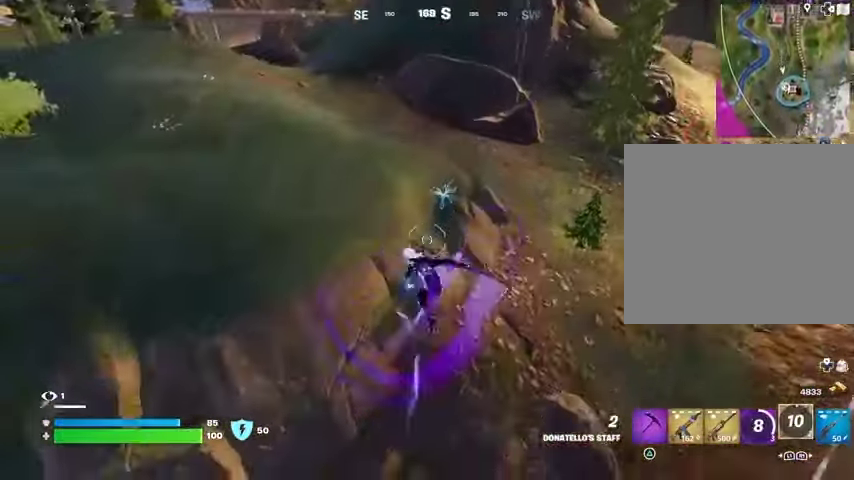
{"buttons": [], "left_stick": "up-left", "right_stick": "left", "events": [[333, "right_stick", "up-left"], [467, "right_stick", "left"]]}
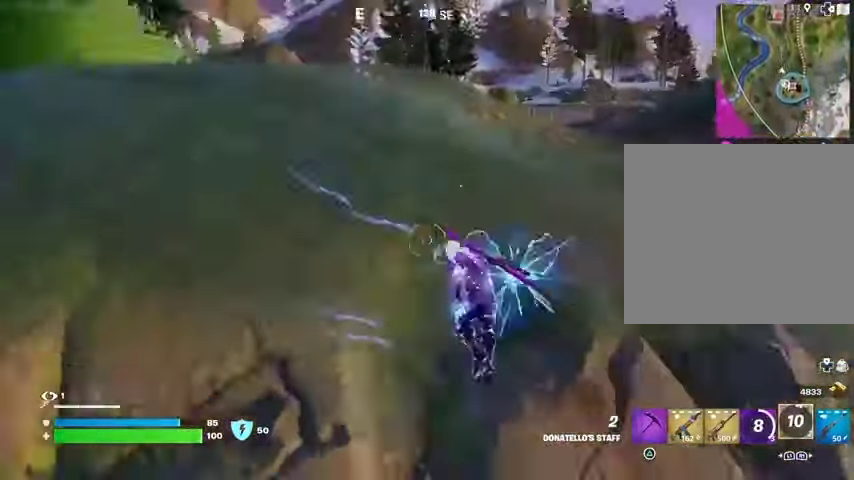
{"buttons": [], "left_stick": "center", "right_stick": "center", "events": [[133, "left_stick", "center"], [133, "right_stick", "center"], [267, "DPAD_RIGHT", "down"], [300, "DPAD_RIGHT", "up"]]}
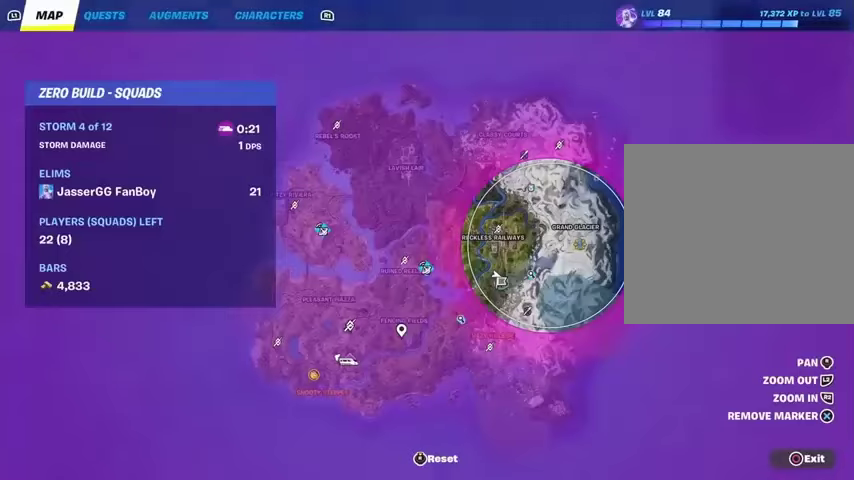
{"buttons": [], "left_stick": "center", "right_stick": "center", "events": []}
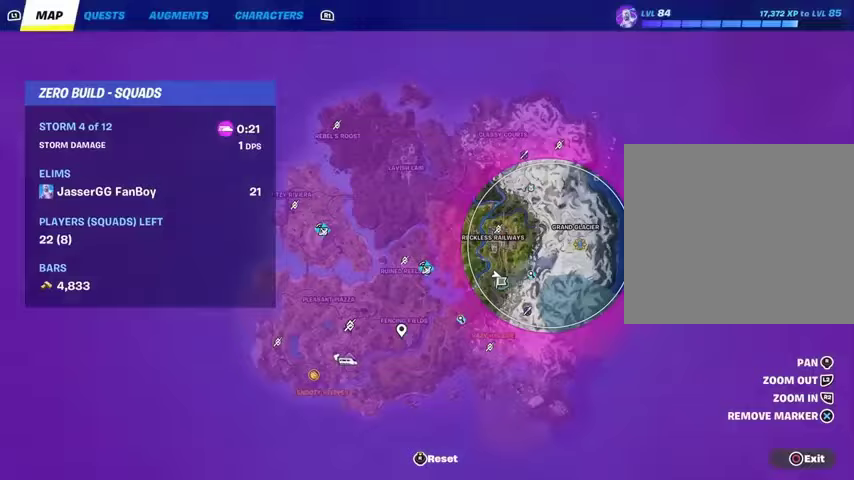
{"buttons": [], "left_stick": "center", "right_stick": "center", "events": [[267, "DPAD_RIGHT", "down"], [333, "DPAD_RIGHT", "up"]]}
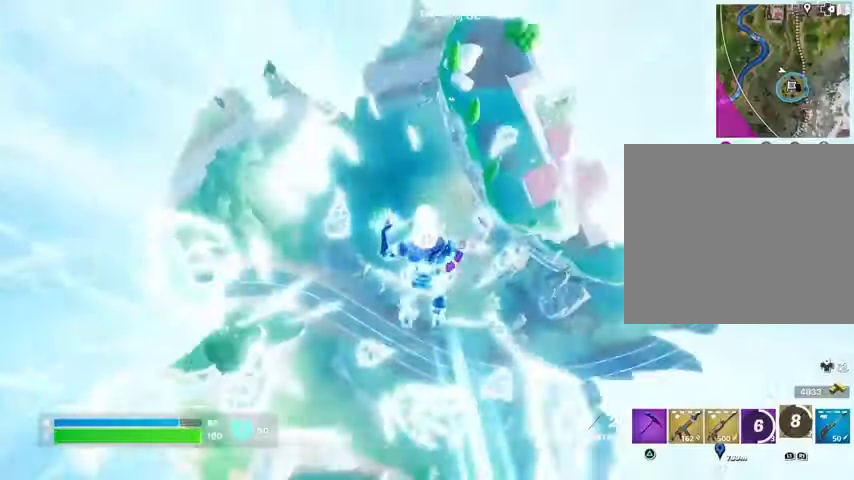
{"buttons": [], "left_stick": "up", "right_stick": "up-right", "events": [[167, "R1", "down"], [267, "R1", "up"], [367, "R1", "down"], [400, "right_stick", "up-right"], [433, "R1", "up"], [433, "left_stick", "up"]]}
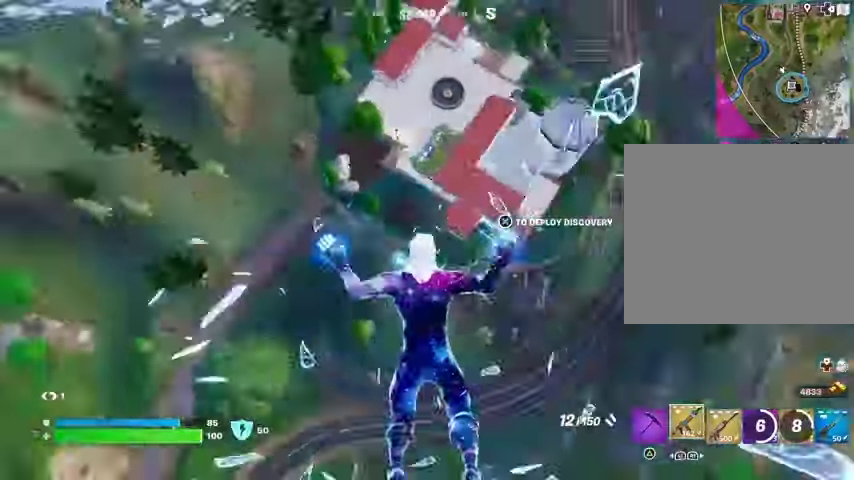
{"buttons": [], "left_stick": "up", "right_stick": "center", "events": [[67, "right_stick", "center"]]}
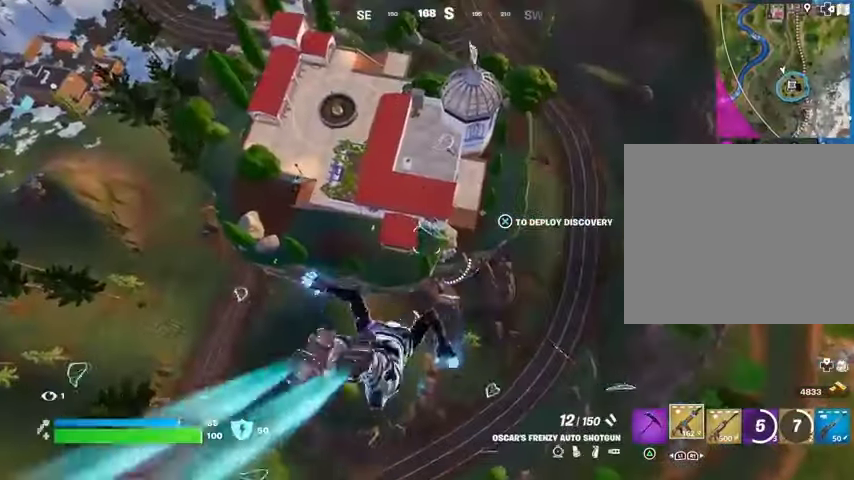
{"buttons": [], "left_stick": "left", "right_stick": "center", "events": [[100, "left_stick", "up-left"], [167, "right_stick", "up"], [267, "CROSS", "down"], [267, "right_stick", "center"], [333, "CROSS", "up"], [400, "left_stick", "left"]]}
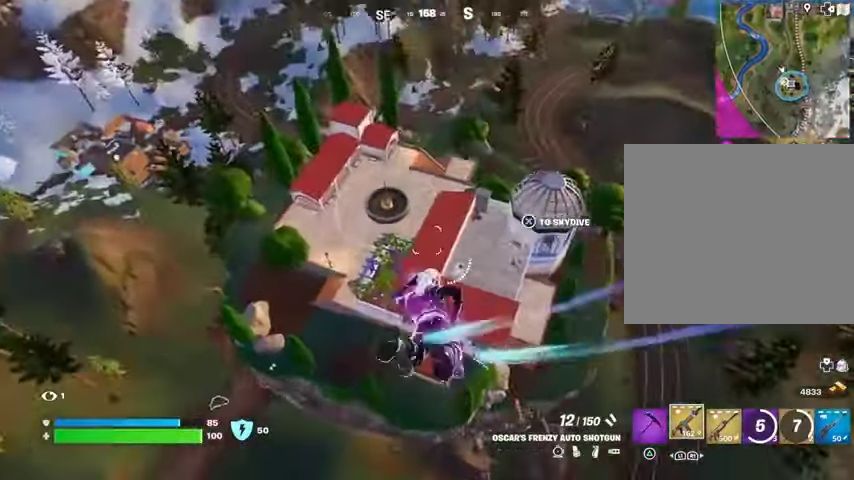
{"buttons": [], "left_stick": "down", "right_stick": "right", "events": [[300, "left_stick", "down-left"], [467, "right_stick", "right"], [500, "left_stick", "down"]]}
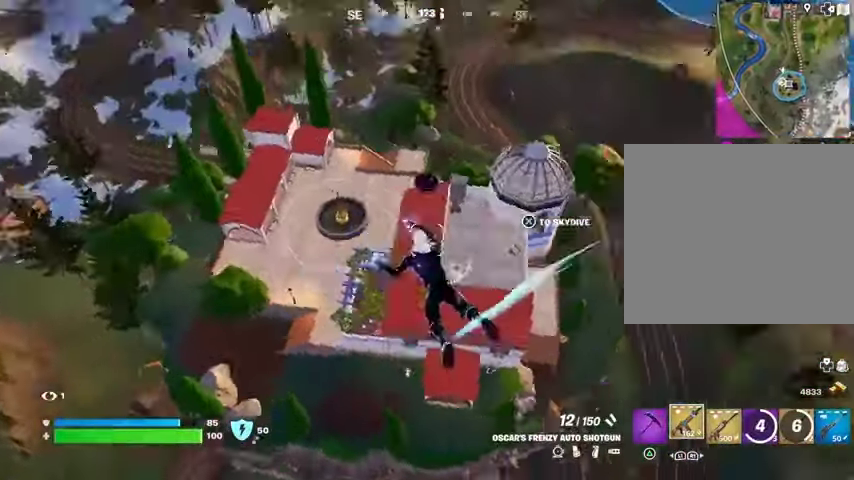
{"buttons": [], "left_stick": "down", "right_stick": "center", "events": [[133, "right_stick", "center"]]}